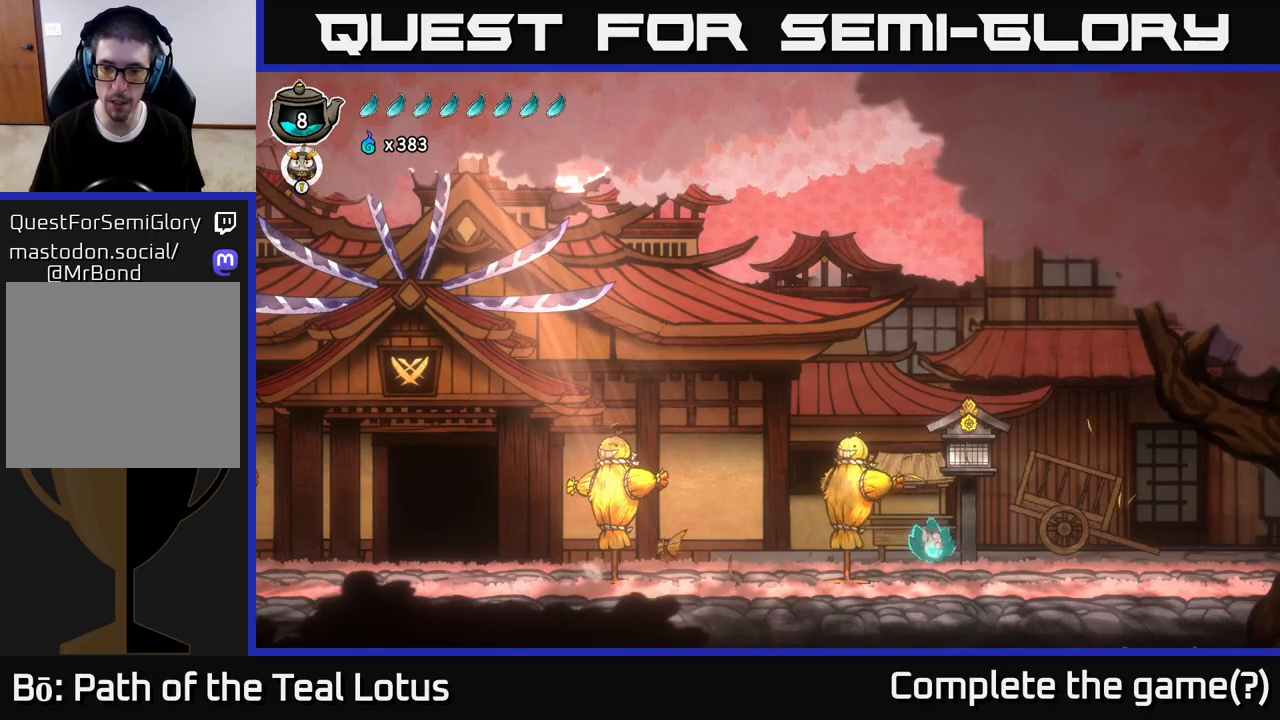
Gameplay with a controller (Xbox layout); each line is a JSON object with the inputs held at the frame after it. "events" lists button and stick changes between this image and that frame as [ms after this image, input, new state], when the widget could be followed in between.
{"buttons": [], "left_stick": "center", "right_stick": "center", "events": [[183, "R2", "down"], [350, "R2", "up"], [383, "left_stick", "center"]]}
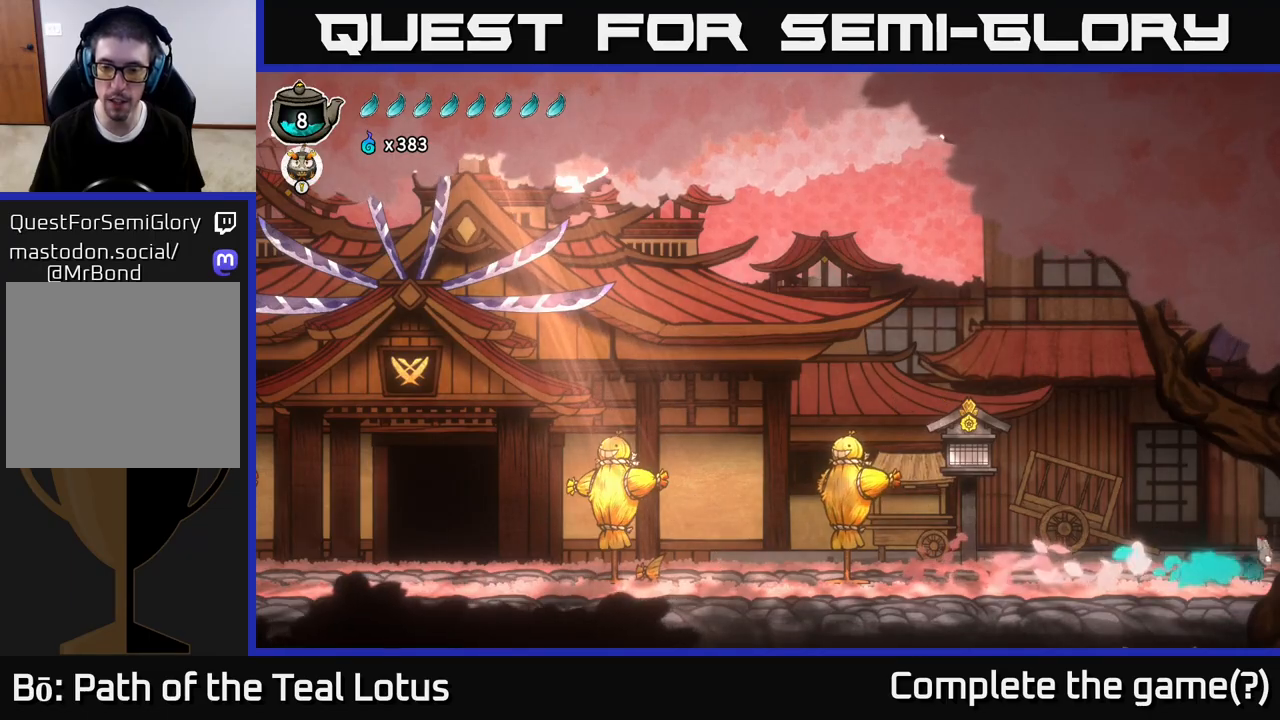
{"buttons": [], "left_stick": "center", "right_stick": "center", "events": [[83, "SELECT", "down"], [250, "SELECT", "up"]]}
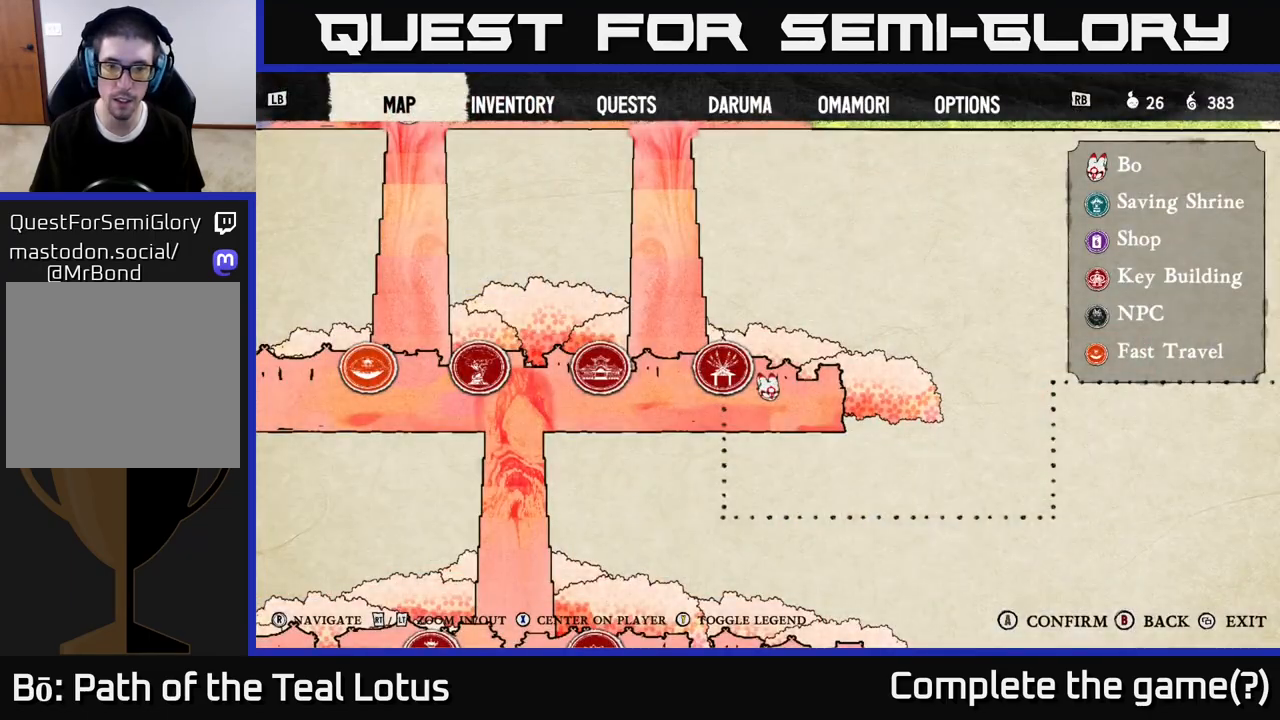
{"buttons": ["SELECT"], "left_stick": "center", "right_stick": "center", "events": [[450, "SELECT", "down"]]}
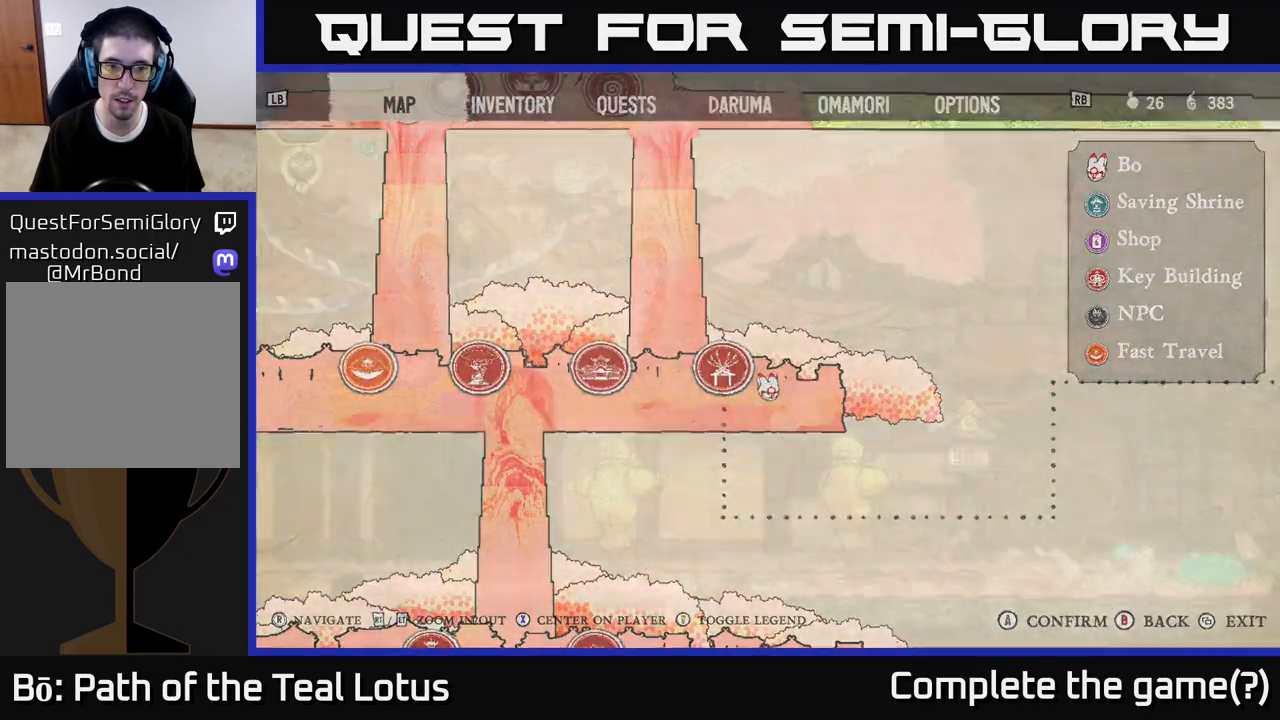
{"buttons": ["A", "R2"], "left_stick": "left", "right_stick": "center", "events": [[67, "SELECT", "up"], [83, "left_stick", "left"], [317, "R2", "down"], [500, "A", "down"]]}
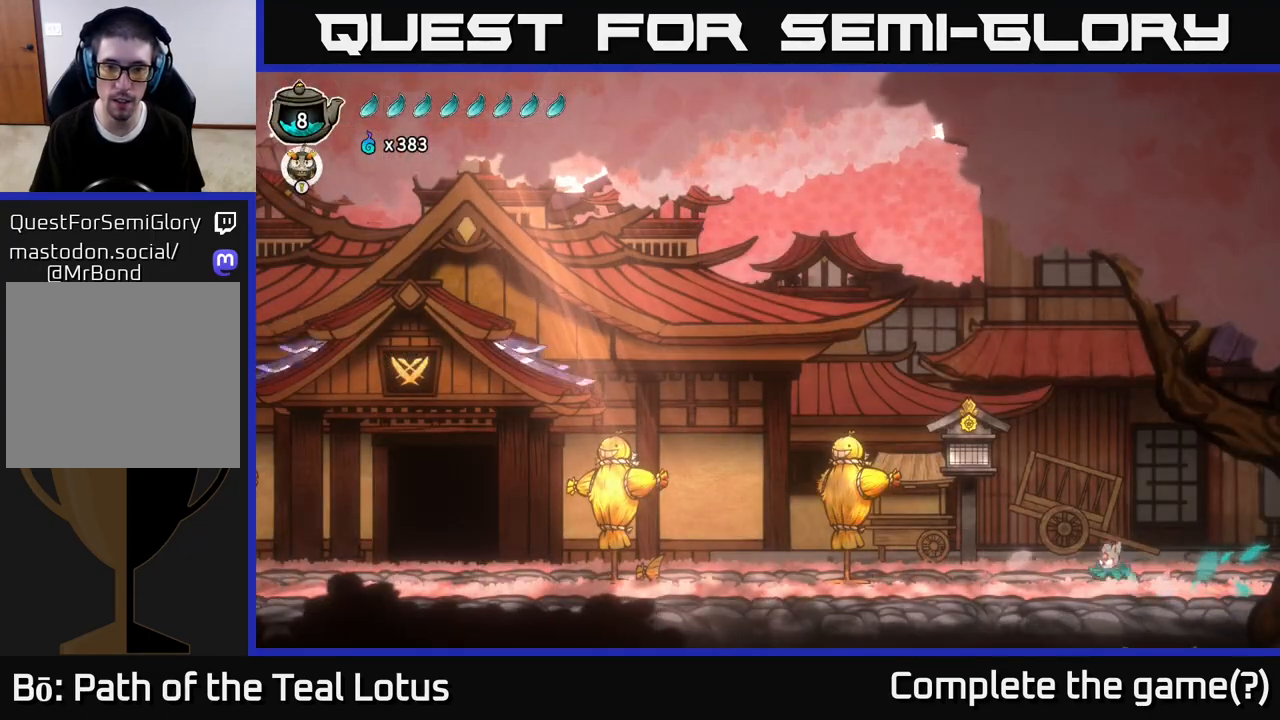
{"buttons": [], "left_stick": "left", "right_stick": "center", "events": [[133, "X", "down"], [317, "R2", "up"], [333, "A", "up"], [333, "X", "up"]]}
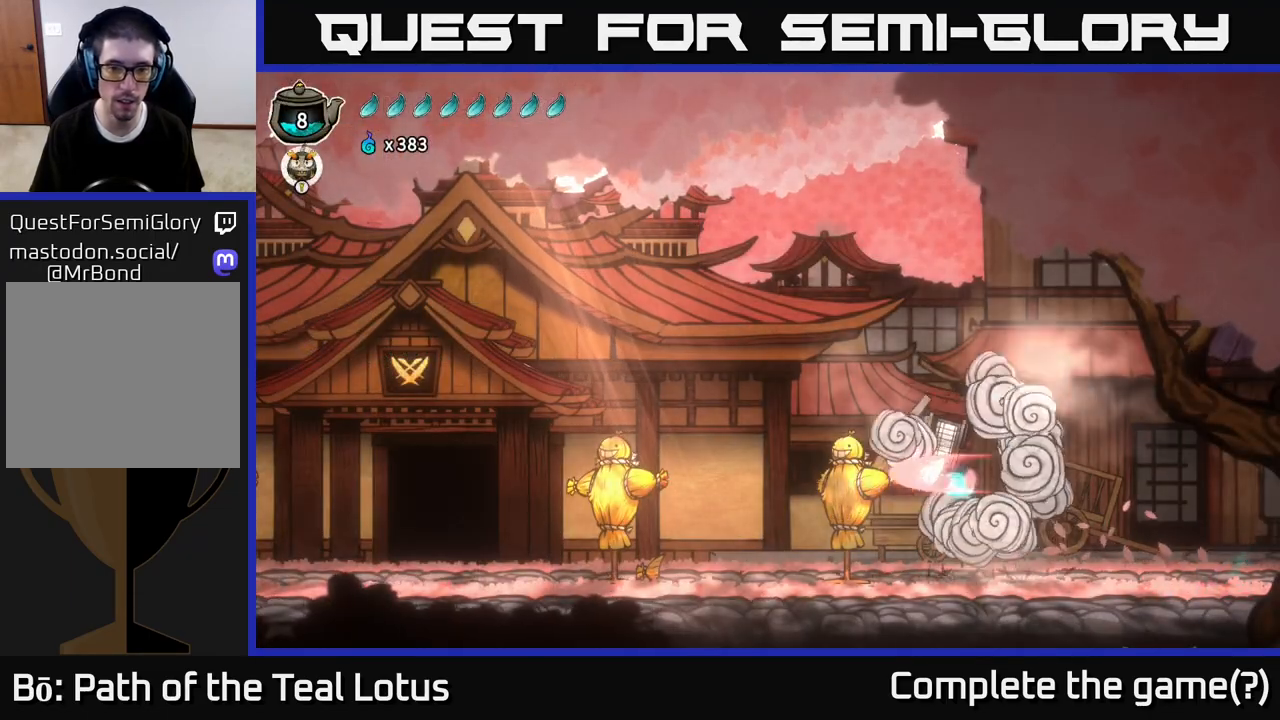
{"buttons": [], "left_stick": "left", "right_stick": "center", "events": [[17, "R2", "down"], [100, "X", "down"], [183, "R2", "up"], [267, "X", "up"]]}
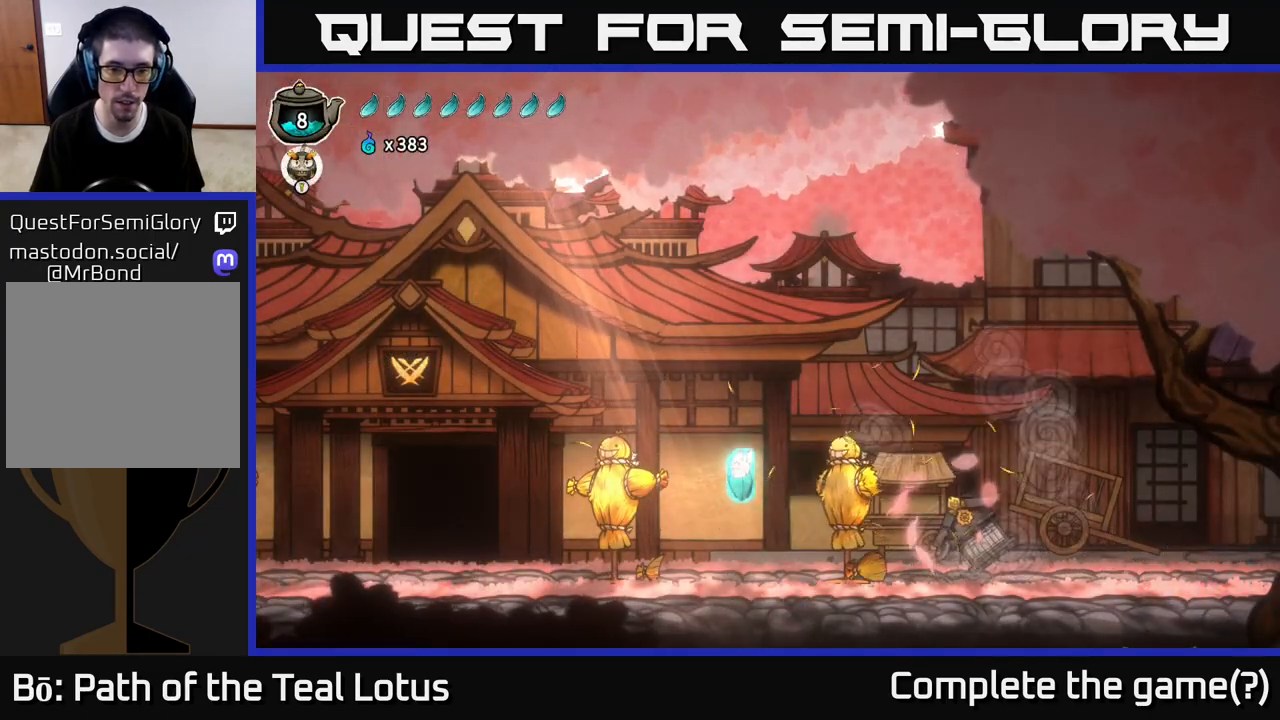
{"buttons": [], "left_stick": "left", "right_stick": "center", "events": [[83, "X", "down"], [200, "X", "up"]]}
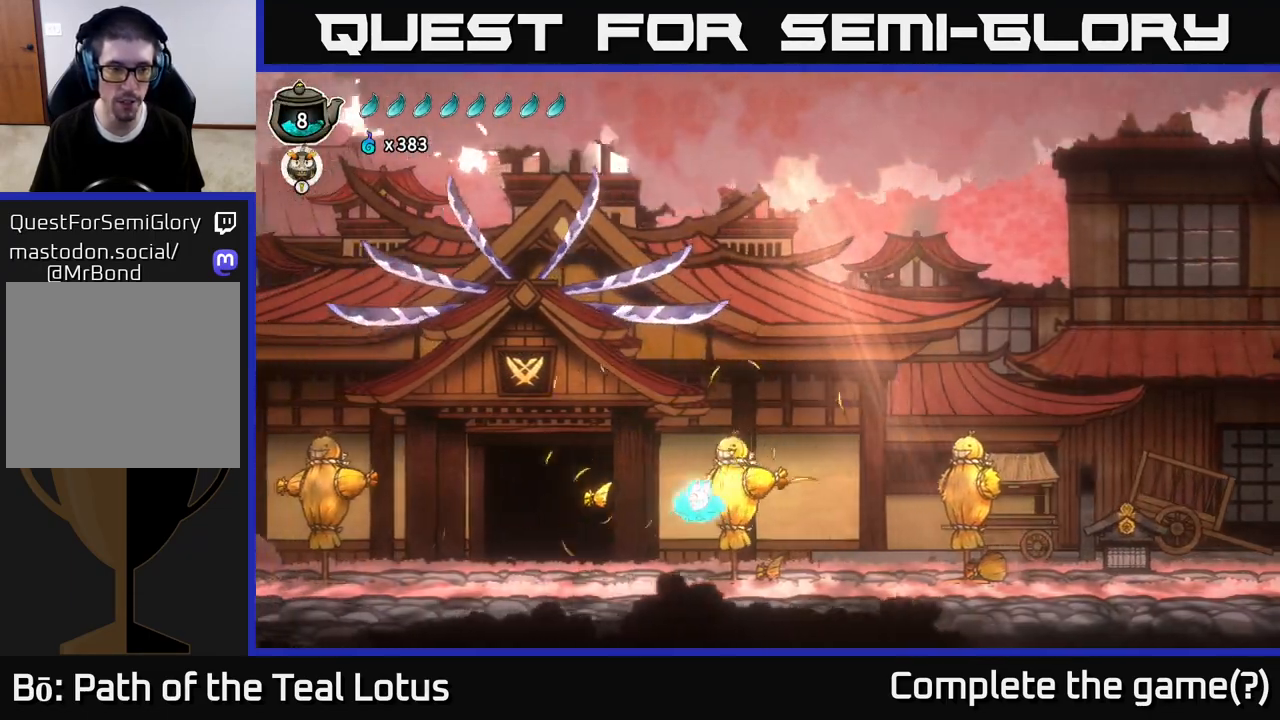
{"buttons": ["A", "R2"], "left_stick": "left", "right_stick": "center", "events": [[283, "R2", "down"], [450, "A", "down"]]}
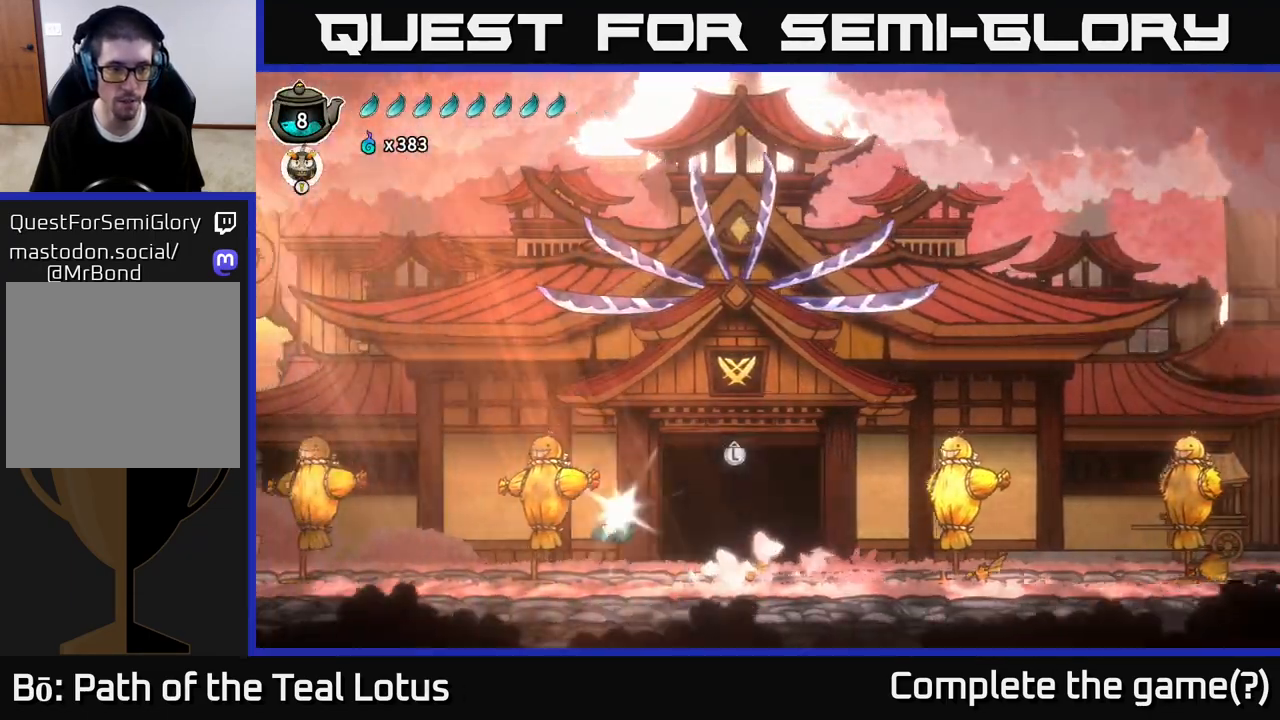
{"buttons": ["R2"], "left_stick": "left", "right_stick": "center", "events": [[17, "X", "down"], [217, "X", "up"], [233, "A", "up"], [233, "R2", "up"], [400, "R2", "down"]]}
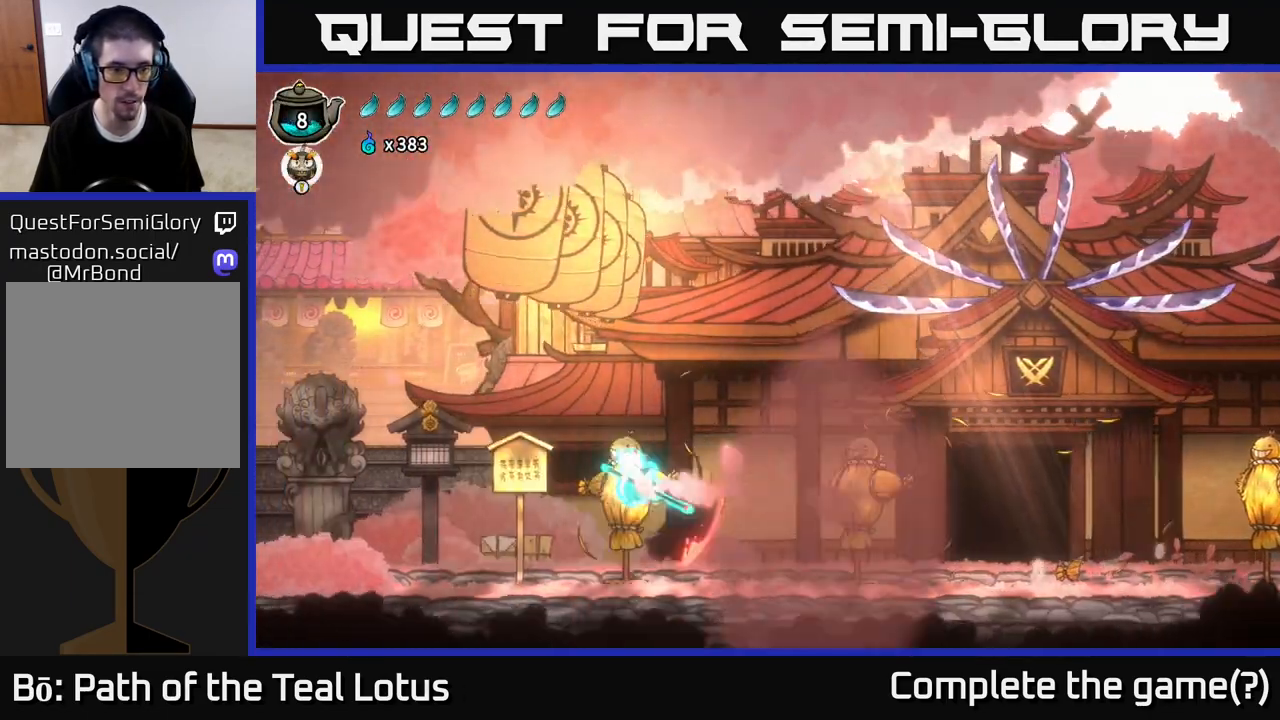
{"buttons": [], "left_stick": "left", "right_stick": "center", "events": [[17, "X", "down"], [133, "R2", "up"], [167, "X", "up"]]}
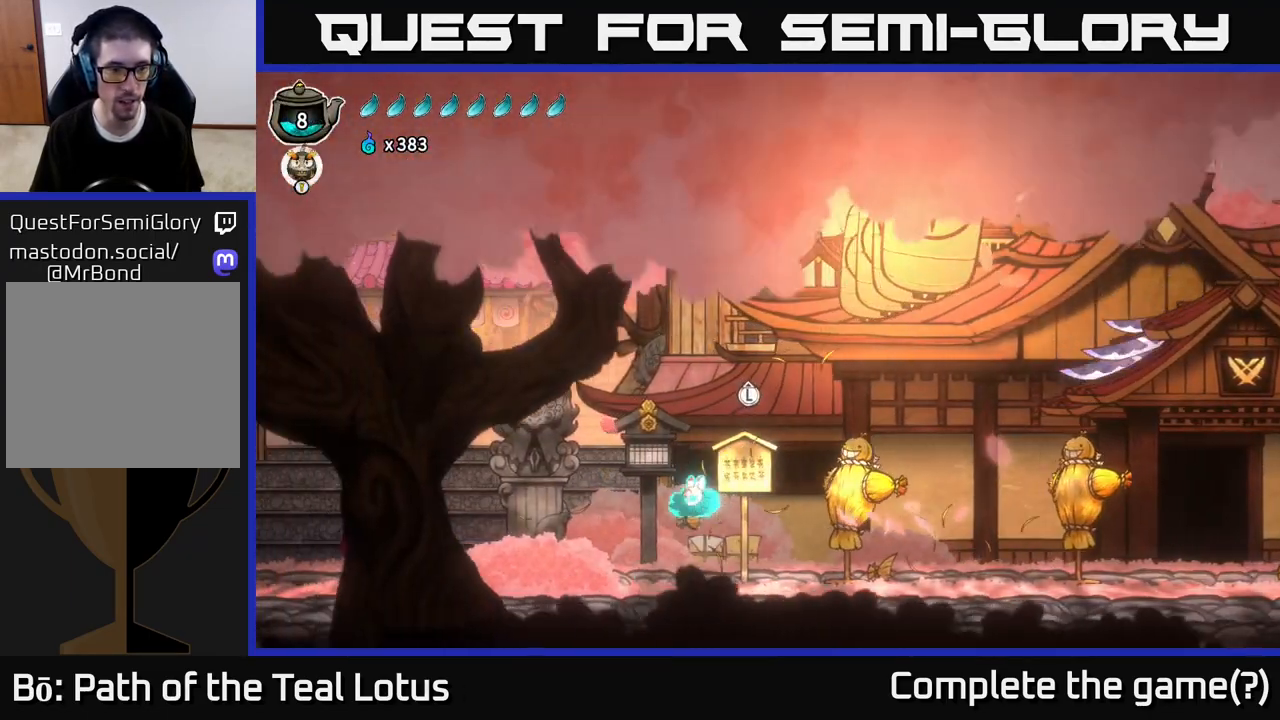
{"buttons": ["R2"], "left_stick": "up-left", "right_stick": "center", "events": [[233, "R2", "down"], [450, "left_stick", "up-left"]]}
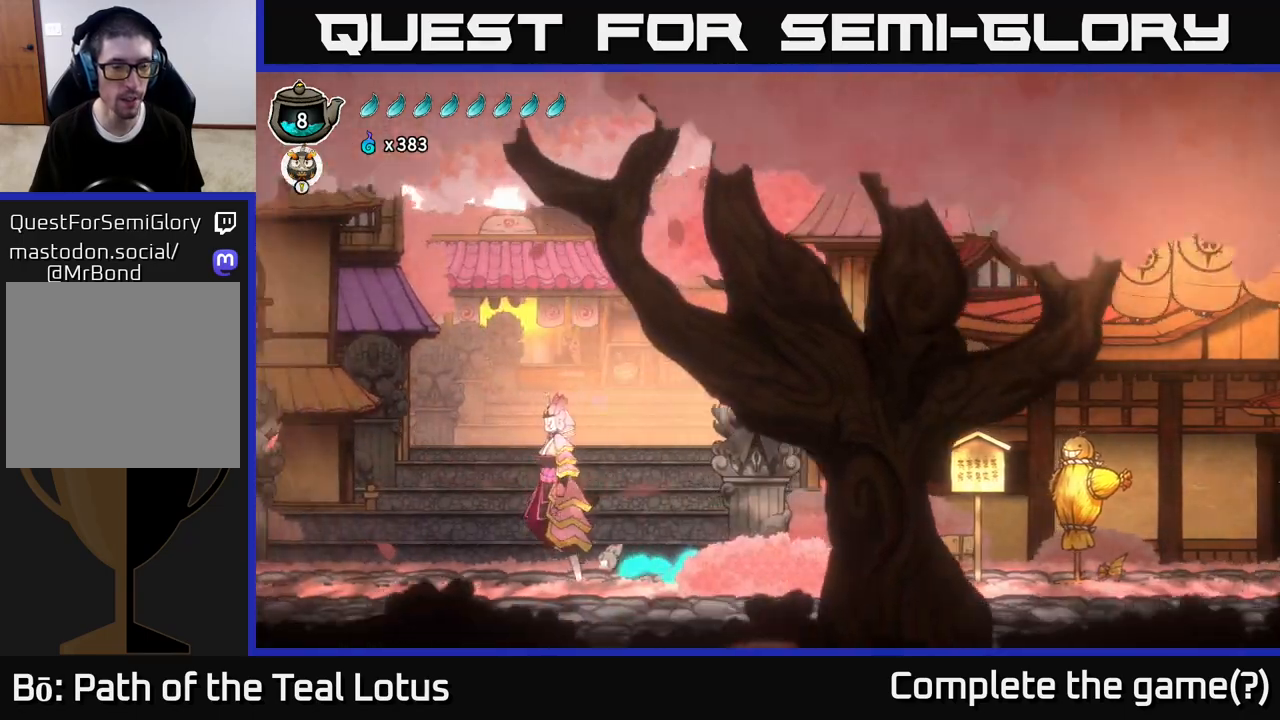
{"buttons": [], "left_stick": "center", "right_stick": "center", "events": [[50, "left_stick", "center"], [83, "R2", "up"], [117, "SELECT", "down"], [300, "SELECT", "up"]]}
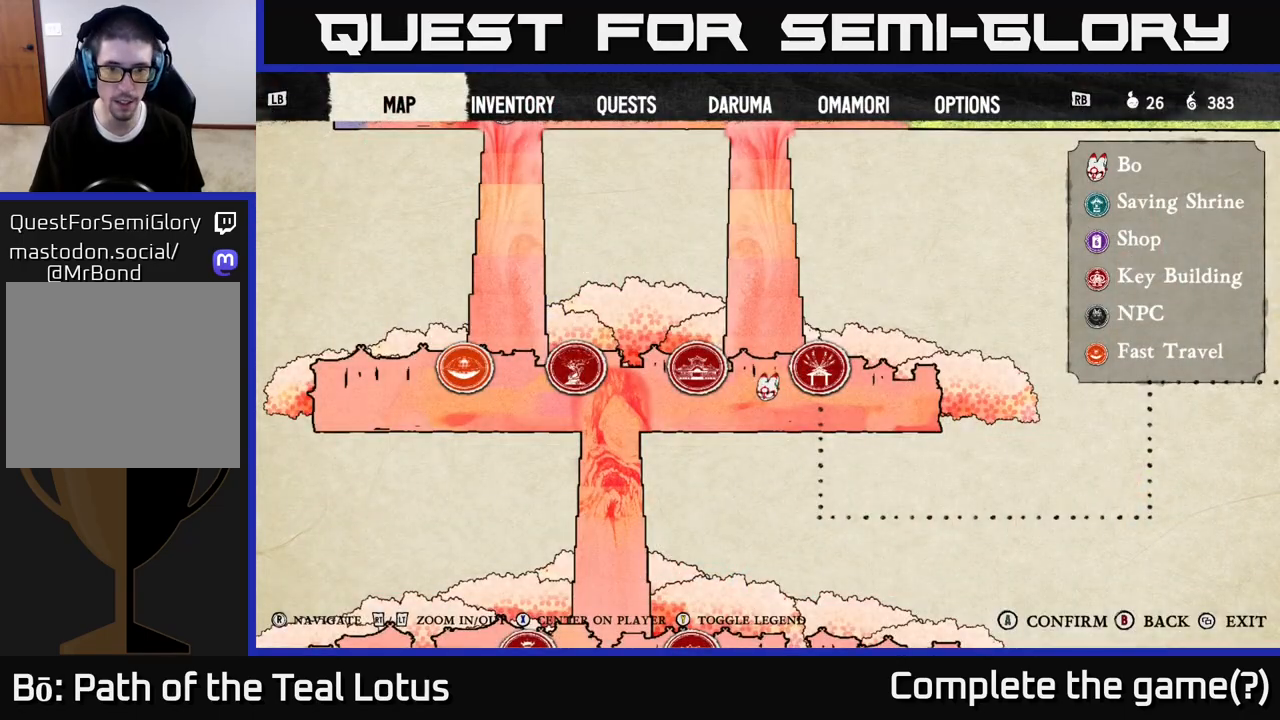
{"buttons": [], "left_stick": "center", "right_stick": "up", "events": [[467, "right_stick", "up"]]}
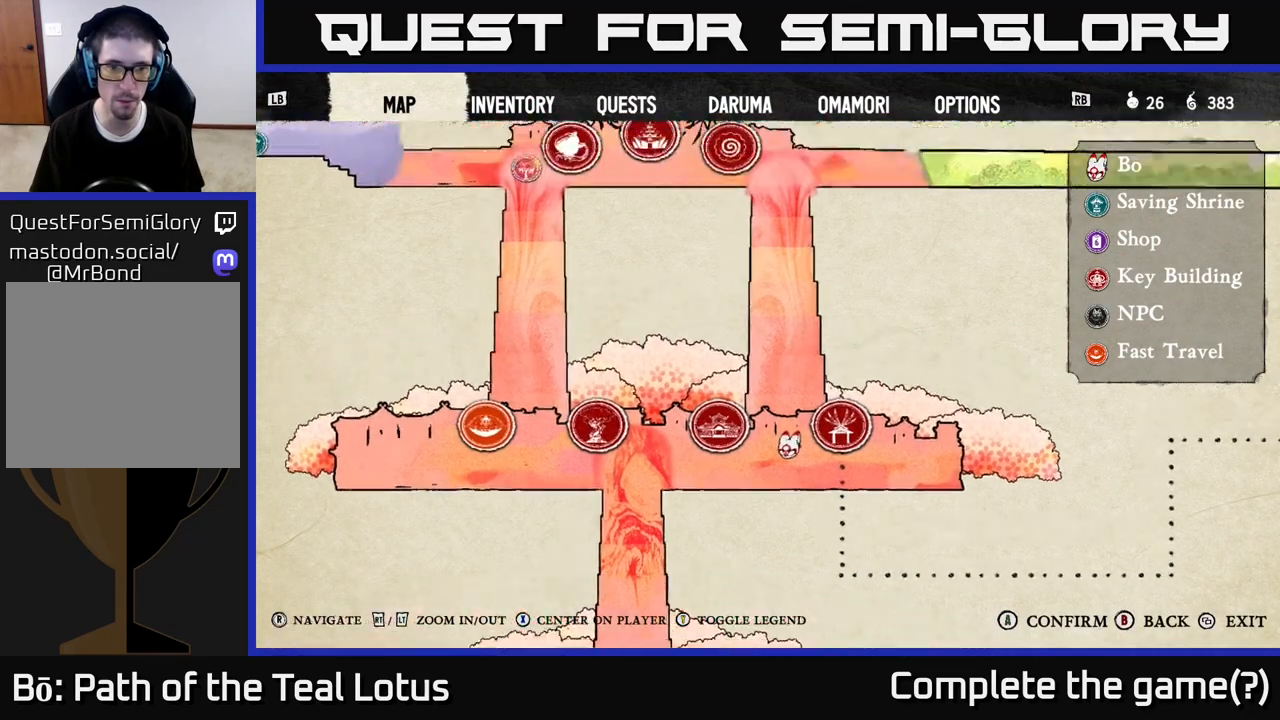
{"buttons": [], "left_stick": "center", "right_stick": "center", "events": [[417, "right_stick", "center"]]}
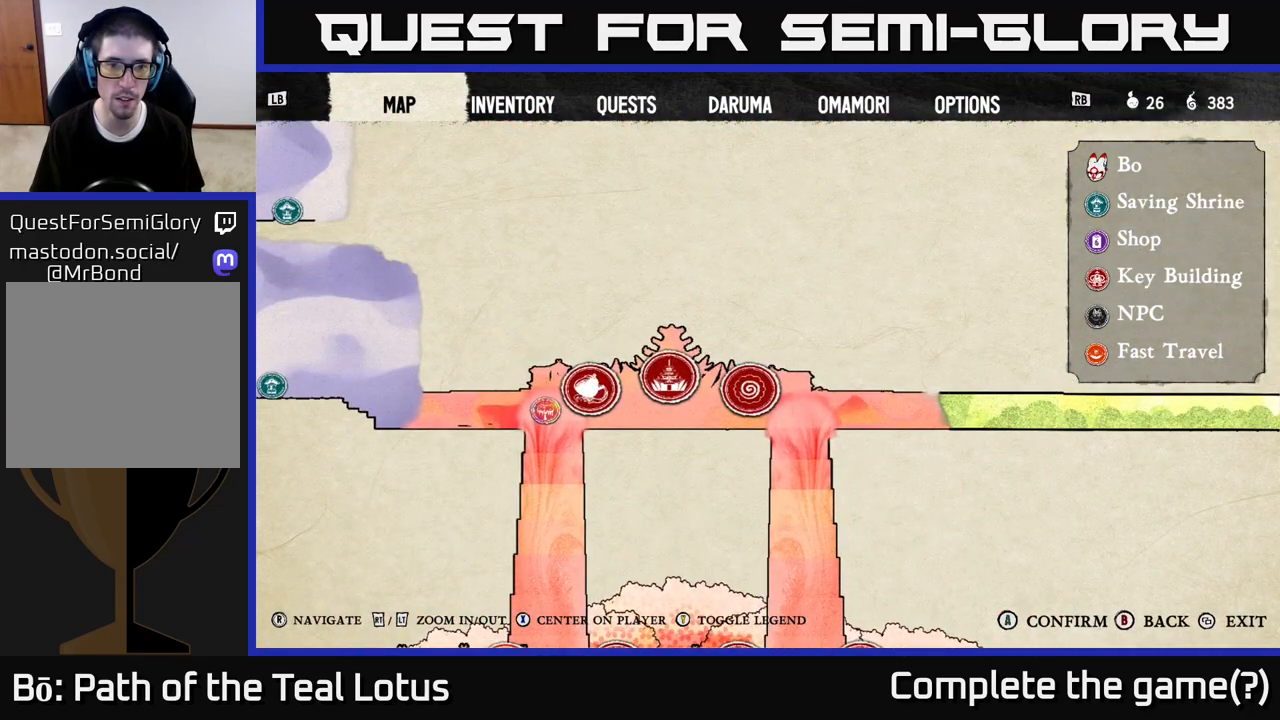
{"buttons": [], "left_stick": "center", "right_stick": "center", "events": []}
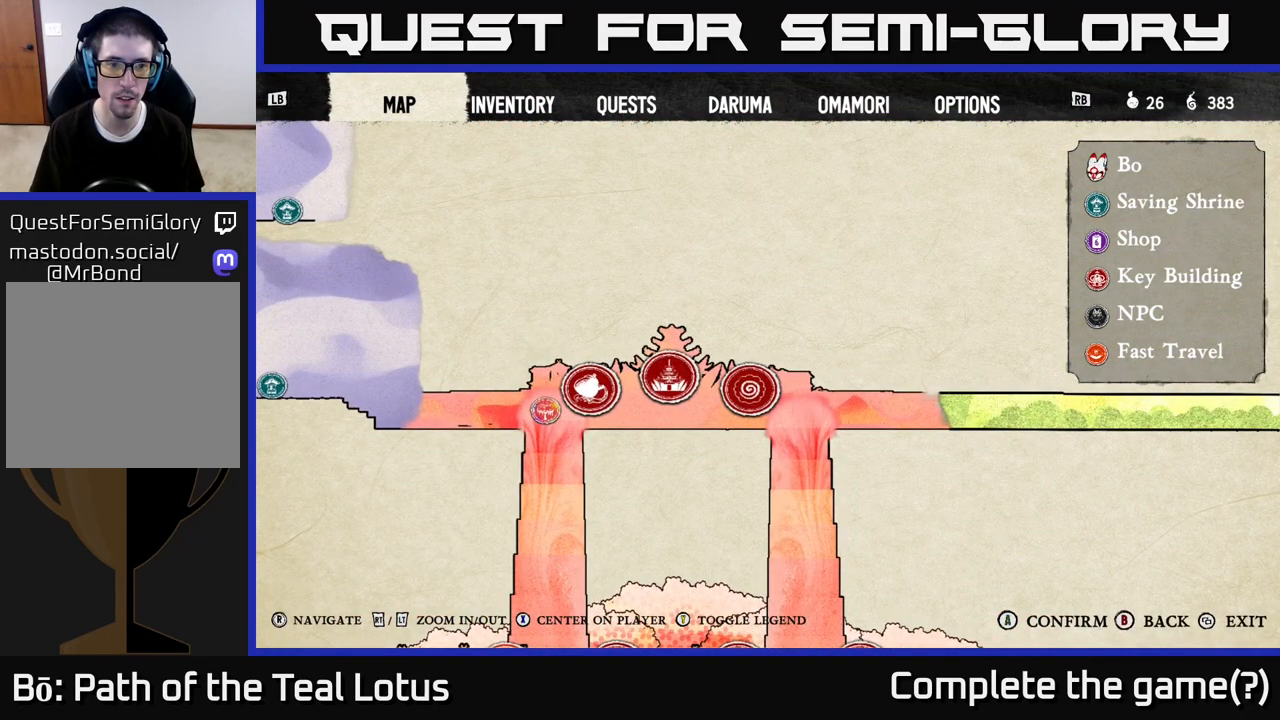
{"buttons": [], "left_stick": "center", "right_stick": "down", "events": [[417, "right_stick", "down"]]}
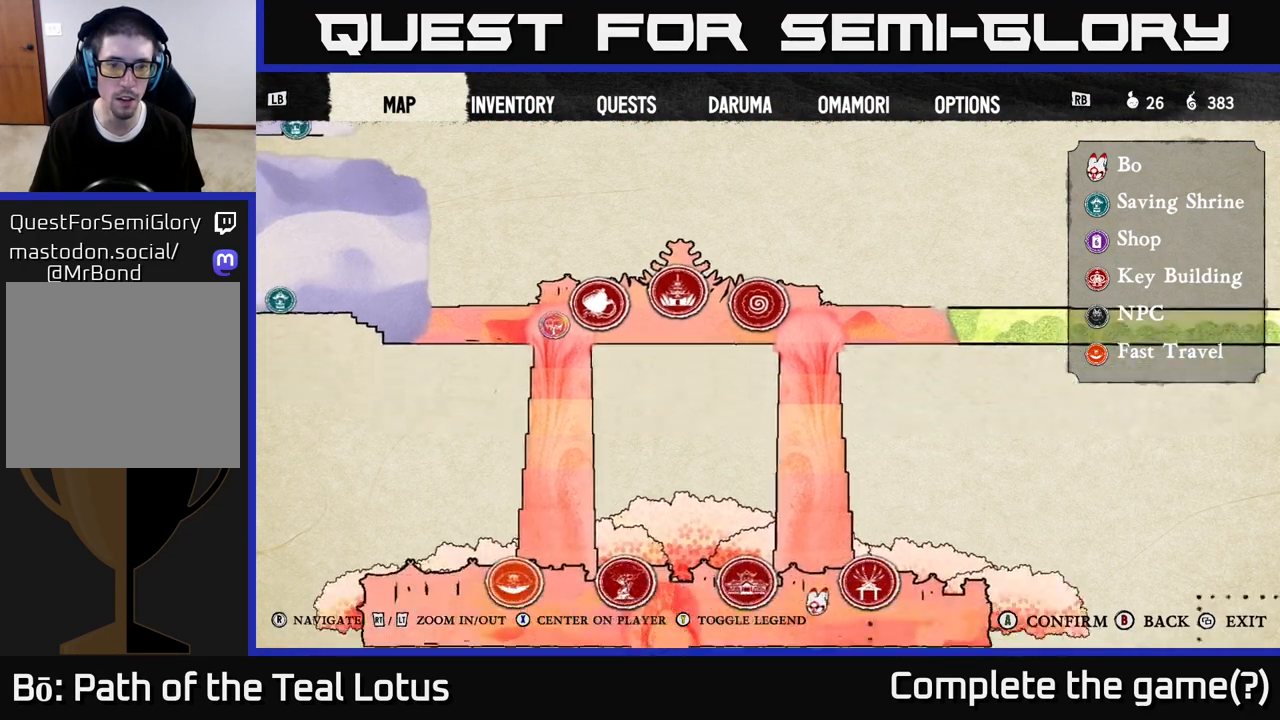
{"buttons": [], "left_stick": "left", "right_stick": "center", "events": [[117, "right_stick", "center"], [133, "SELECT", "down"], [167, "SELECT", "up"], [300, "left_stick", "left"]]}
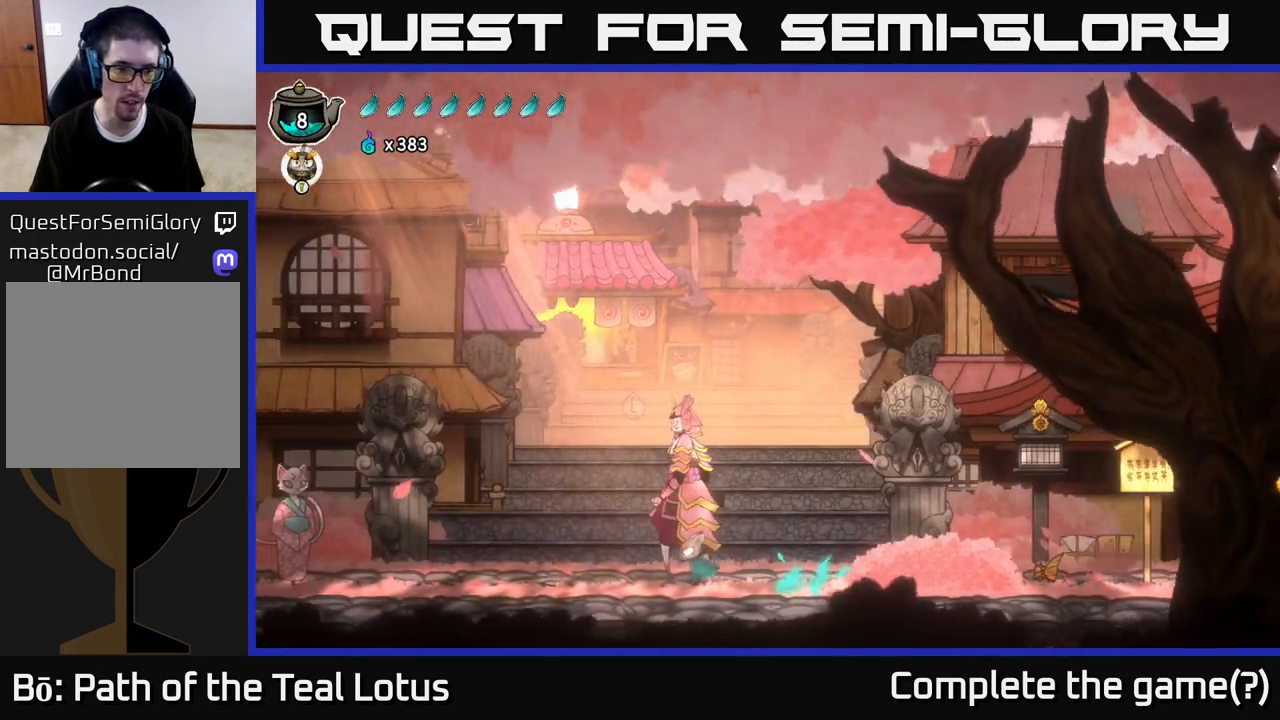
{"buttons": ["R2"], "left_stick": "left", "right_stick": "center", "events": [[17, "R2", "down"], [50, "left_stick", "up-left"], [367, "R2", "up"], [367, "left_stick", "left"], [467, "R2", "down"]]}
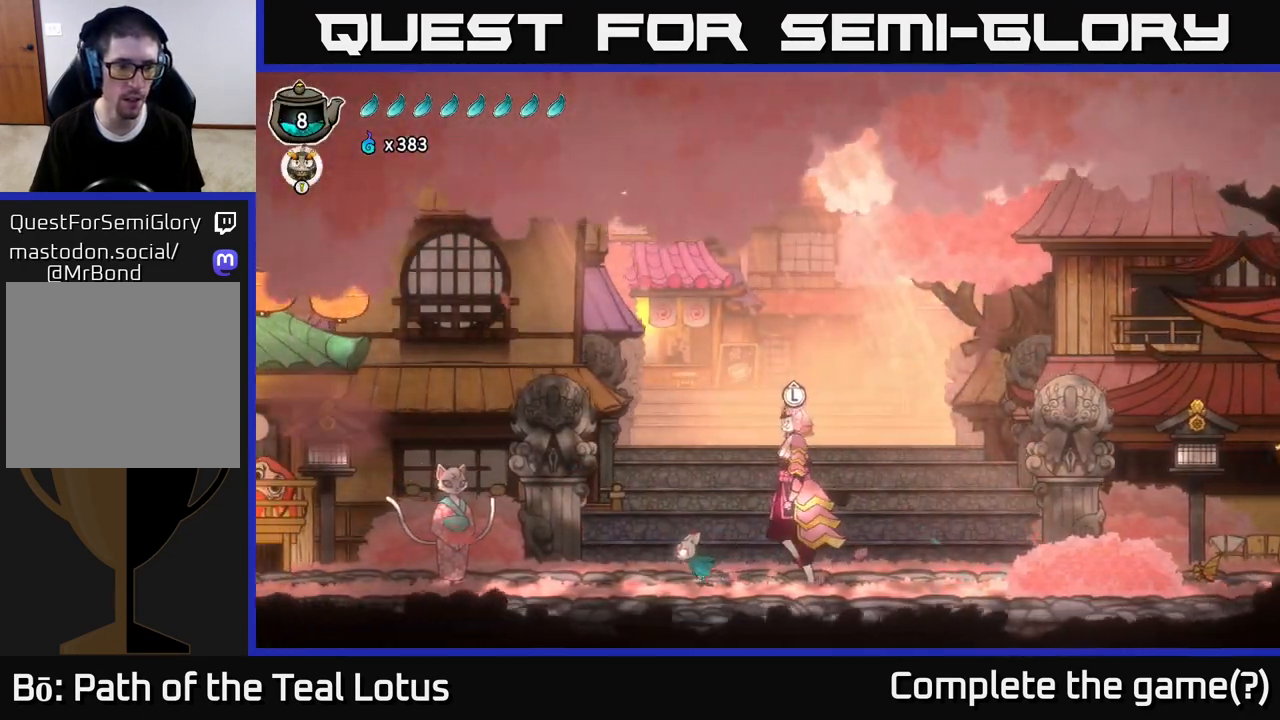
{"buttons": ["R2"], "left_stick": "left", "right_stick": "center", "events": [[317, "R2", "up"], [400, "R2", "down"]]}
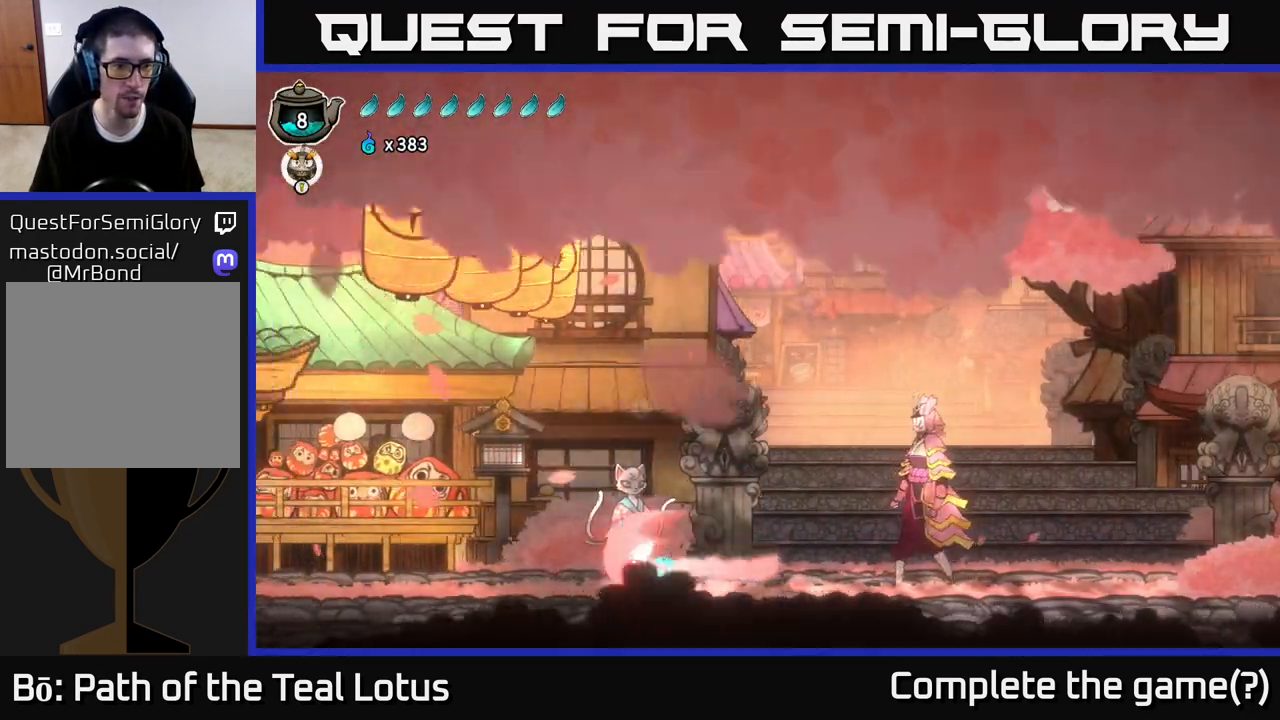
{"buttons": [], "left_stick": "left", "right_stick": "center", "events": [[433, "R2", "up"]]}
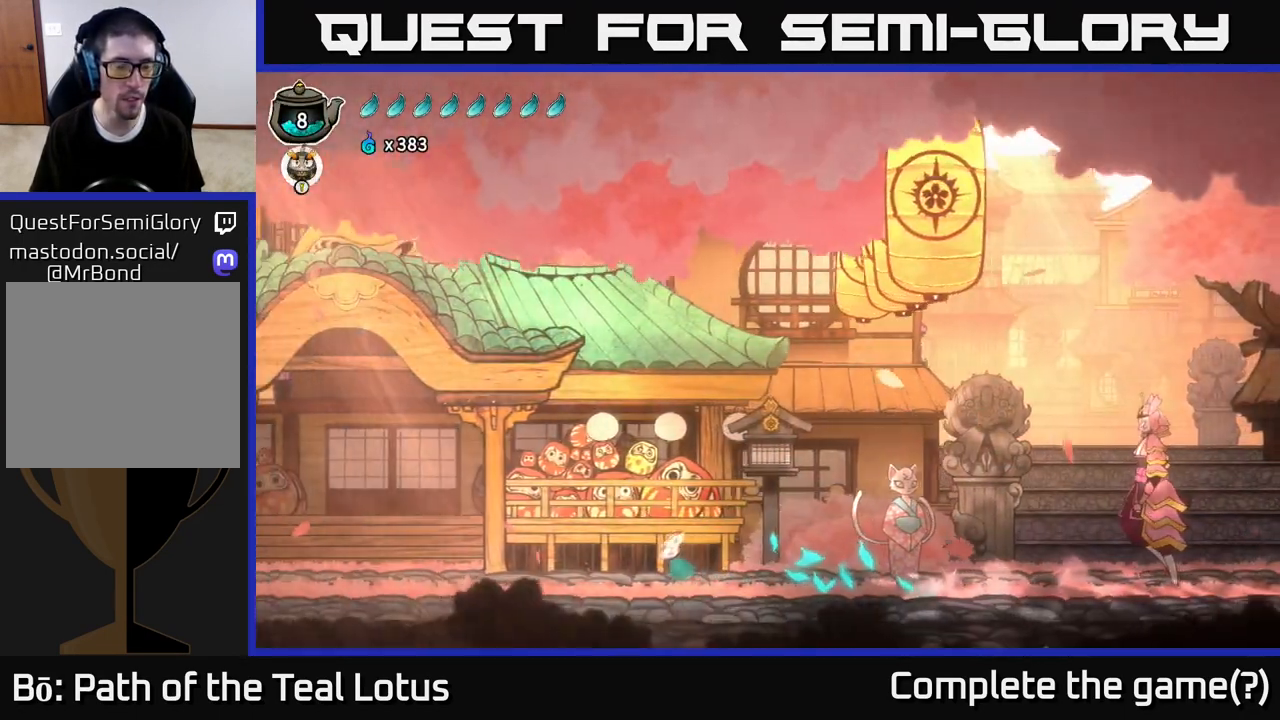
{"buttons": [], "left_stick": "left", "right_stick": "center", "events": [[233, "R2", "down"], [433, "R2", "up"]]}
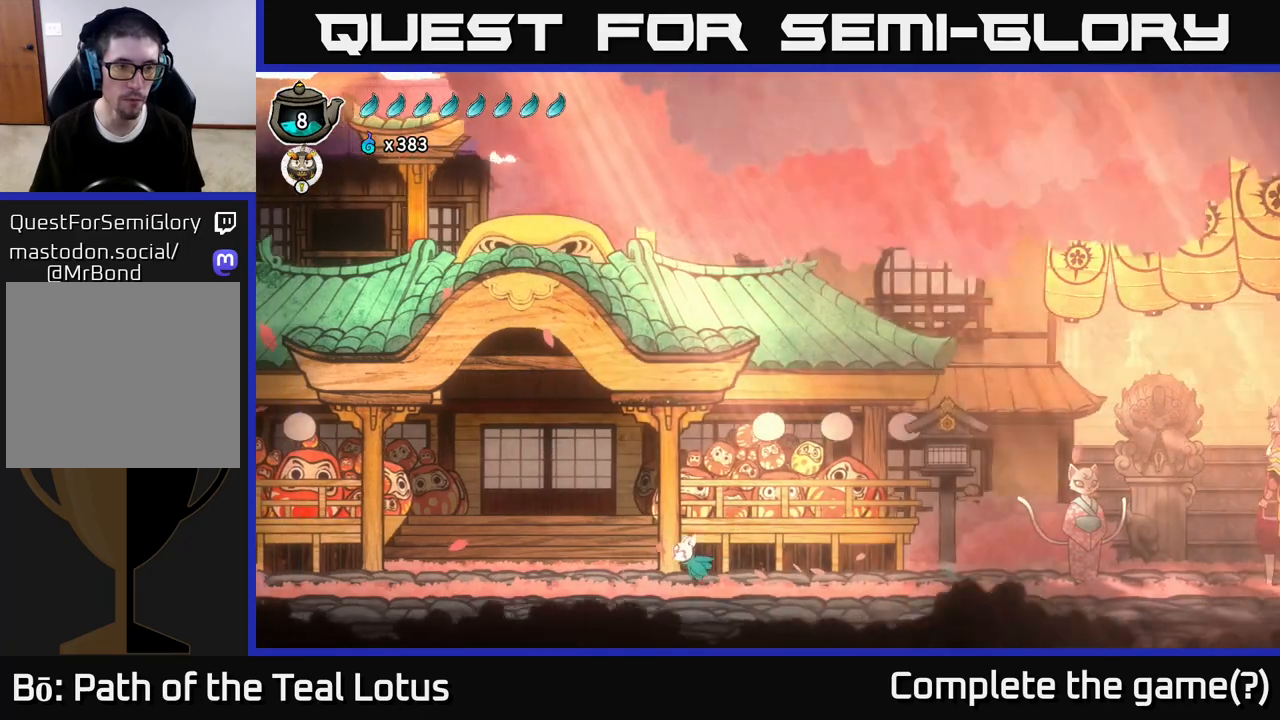
{"buttons": [], "left_stick": "left", "right_stick": "center", "events": []}
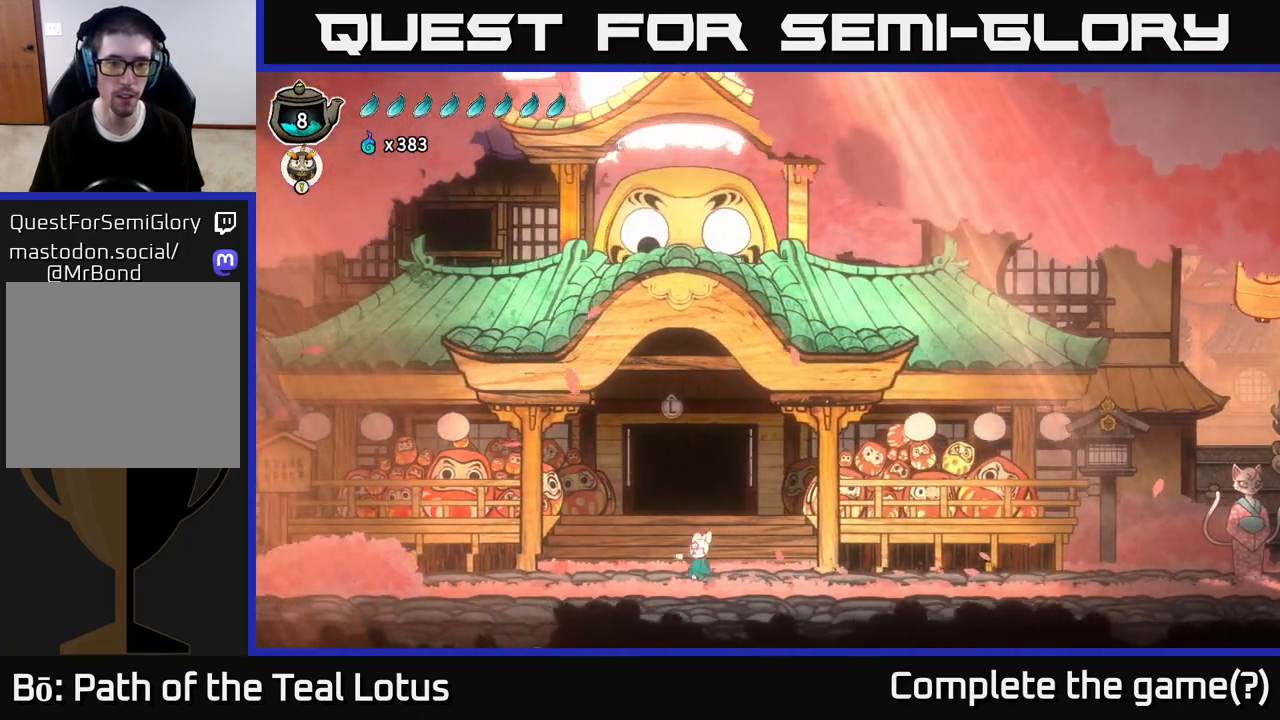
{"buttons": [], "left_stick": "center", "right_stick": "center", "events": [[33, "left_stick", "center"], [100, "left_stick", "up"], [217, "left_stick", "center"], [300, "left_stick", "up-left"], [483, "left_stick", "center"]]}
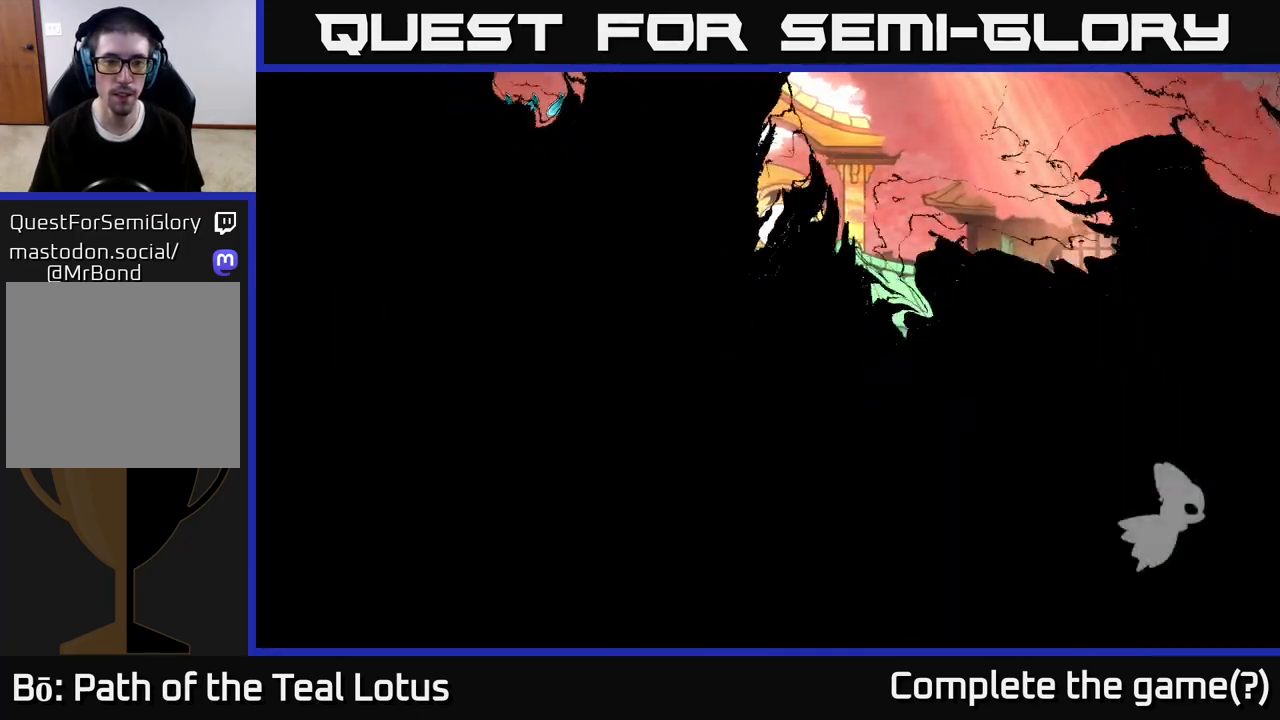
{"buttons": [], "left_stick": "center", "right_stick": "center", "events": []}
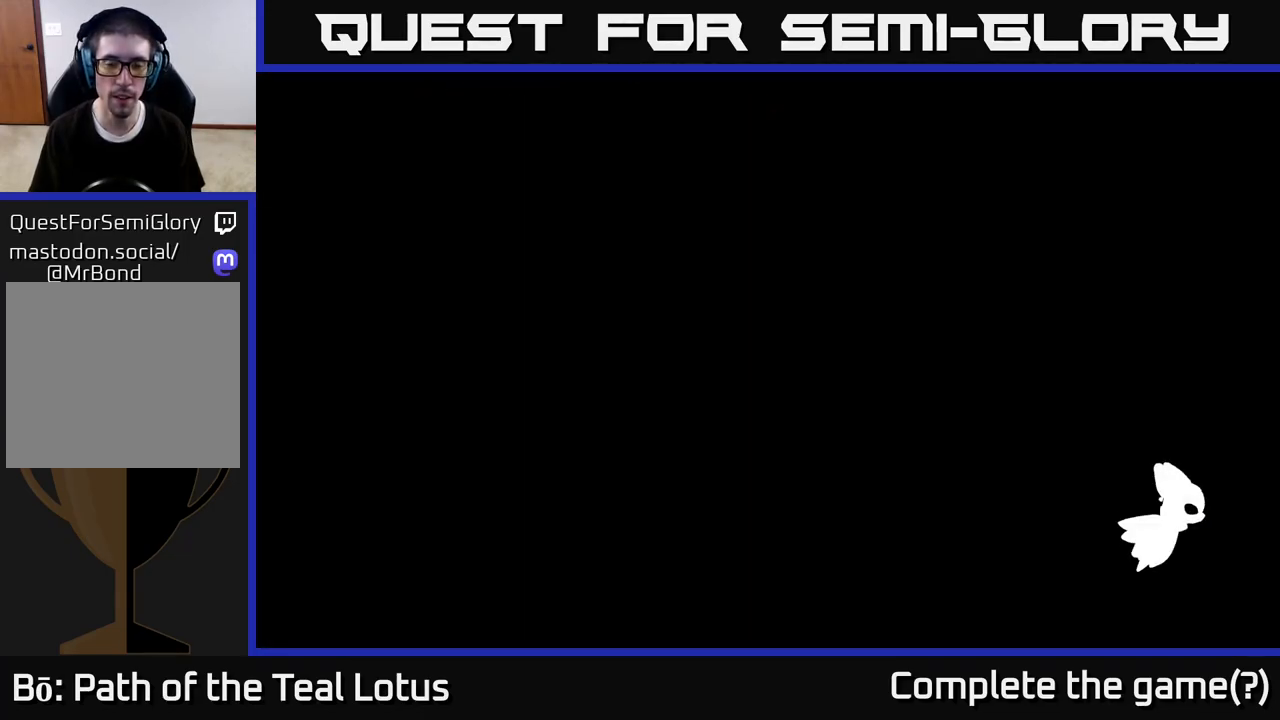
{"buttons": [], "left_stick": "center", "right_stick": "center", "events": []}
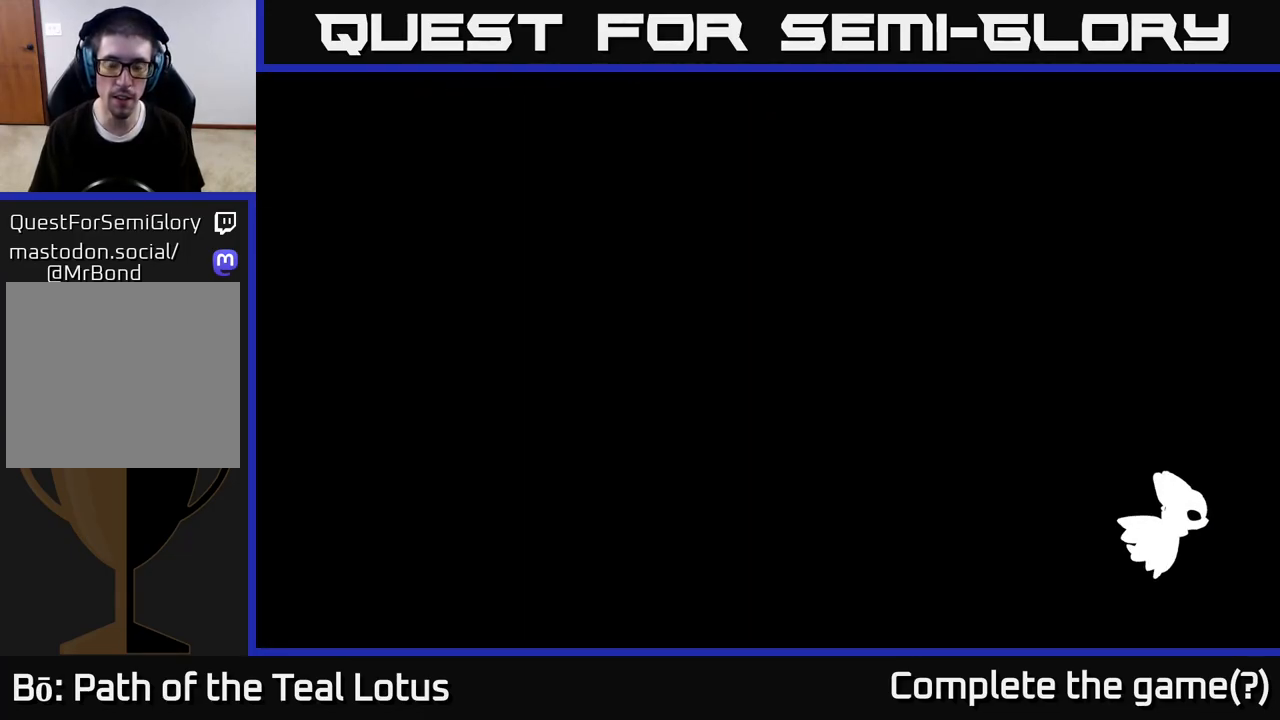
{"buttons": [], "left_stick": "center", "right_stick": "center", "events": []}
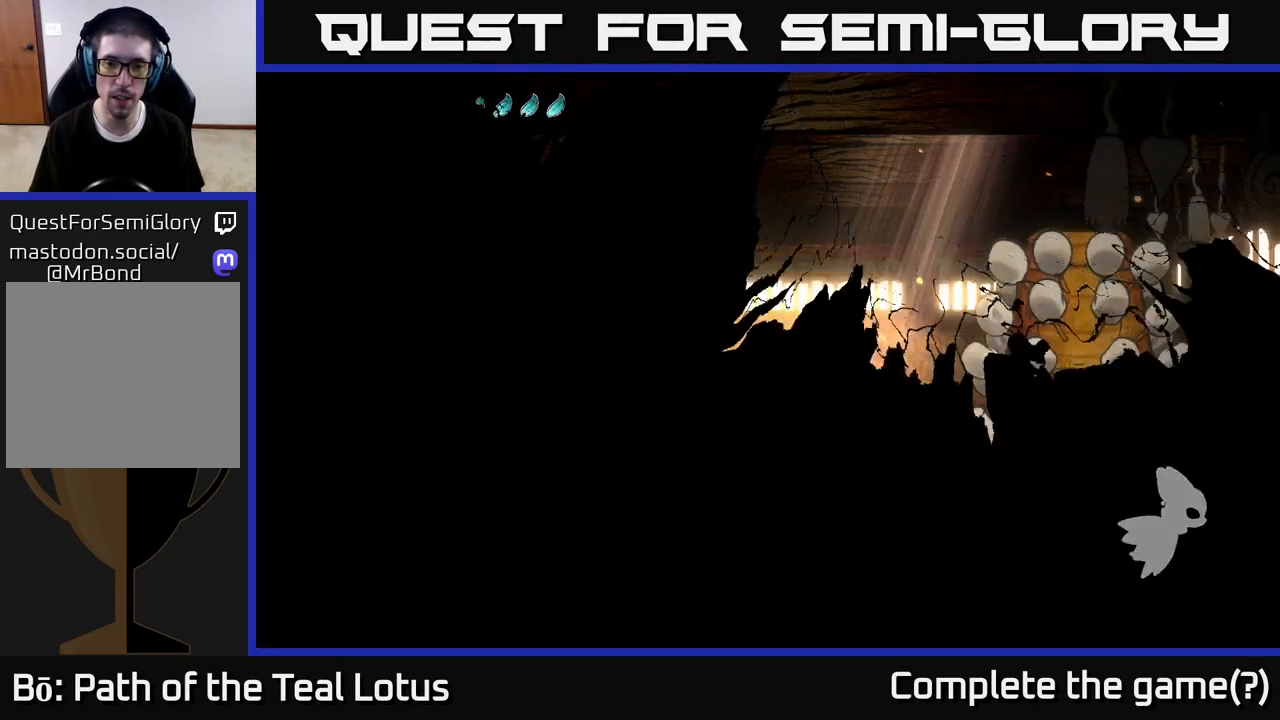
{"buttons": [], "left_stick": "right", "right_stick": "center", "events": [[267, "left_stick", "right"]]}
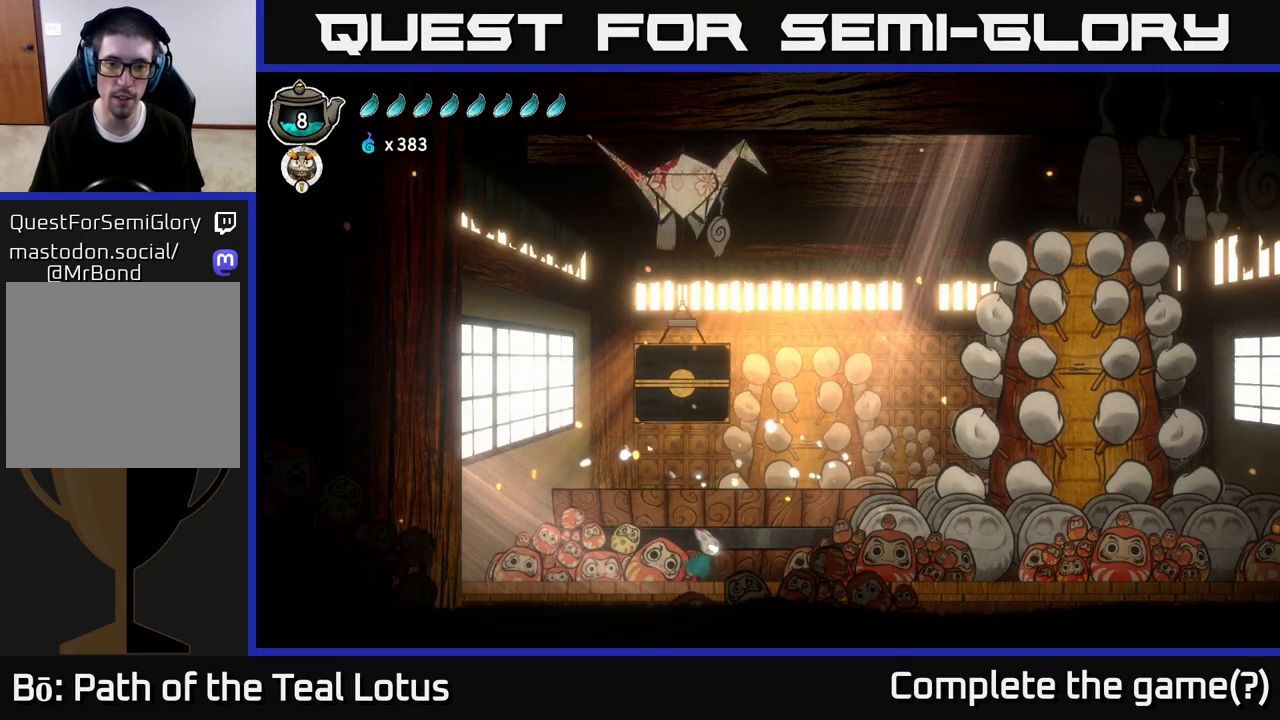
{"buttons": ["A"], "left_stick": "right", "right_stick": "center", "events": [[17, "R2", "down"], [283, "A", "down"], [500, "R2", "up"]]}
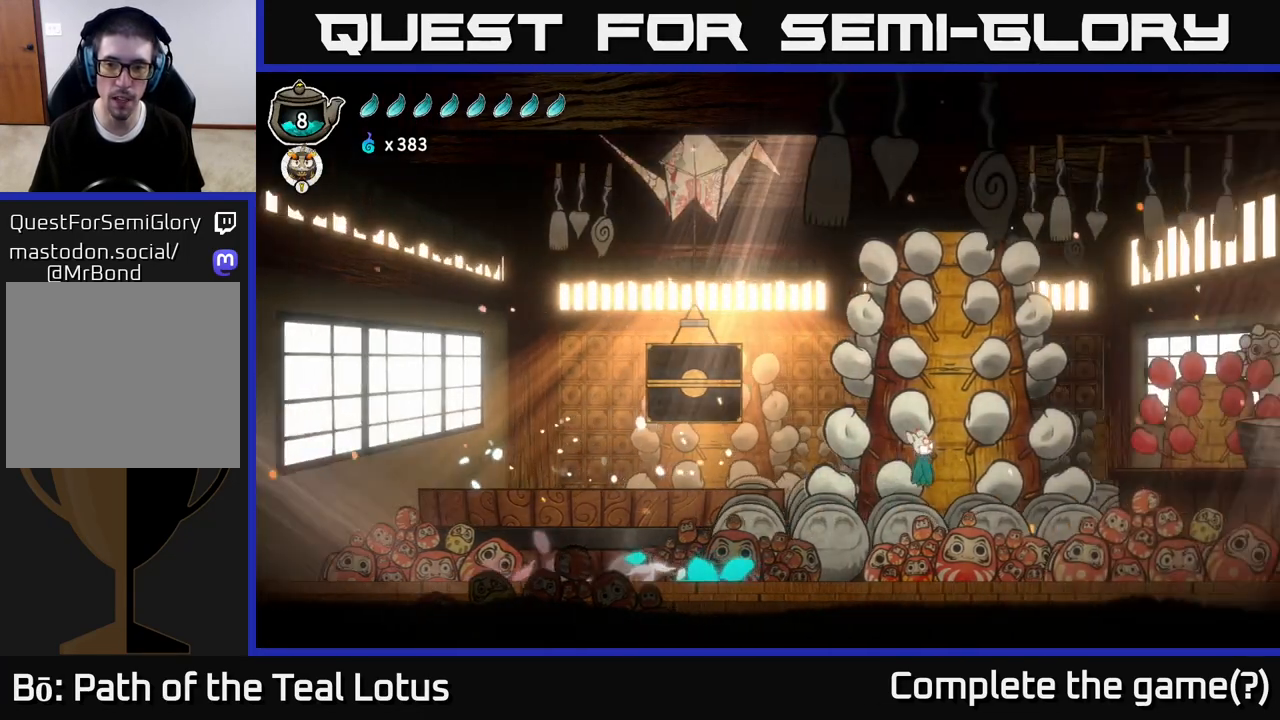
{"buttons": [], "left_stick": "right", "right_stick": "center", "events": [[17, "A", "up"], [117, "X", "down"], [250, "X", "up"]]}